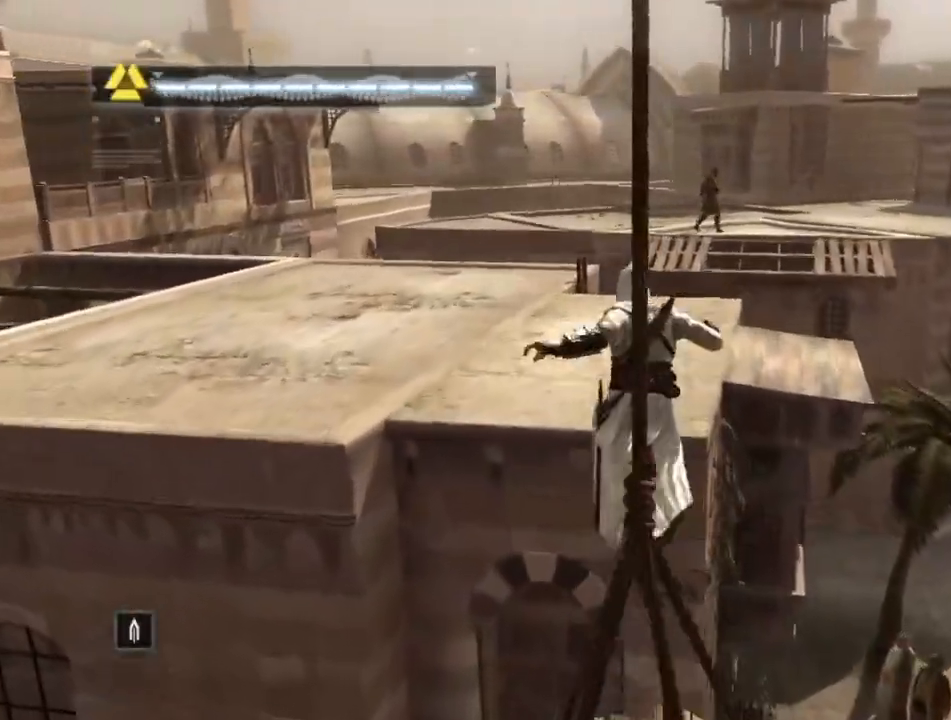
Gameplay with keyboard and mouse; each line is a JSON object with the keys and mouse buttons held at the frame after it. "events" lists presses ("down") and releases ("up") of "1", "2", "3", "4", "5", "a", "alt", "c", "caps_lock", "ctrl", "d", "e", "f", "g", "q", "r", "s", "shift", "space", "t", "tab", "v", "w", "x", "z", "mouse_left", "mouse_wheel" and "mouse_right" between this image and that frame as [ms after this image, input, new state], when the widget could be followed in between. "mouse_left", "mouse_wheel", "mouse_right" = the "left", "wheel", "right" buttons of the "mouse" list. No other keys are recorded. "wheel" means that the mouse wheel is clicked or scrolled. "mouse_move" is the direction in which the mouse moves at that frame (one of eight, or "still"), when it could be read.
{"keys": ["shift", "space", "w"], "mouse": [], "mouse_move": "left", "events": []}
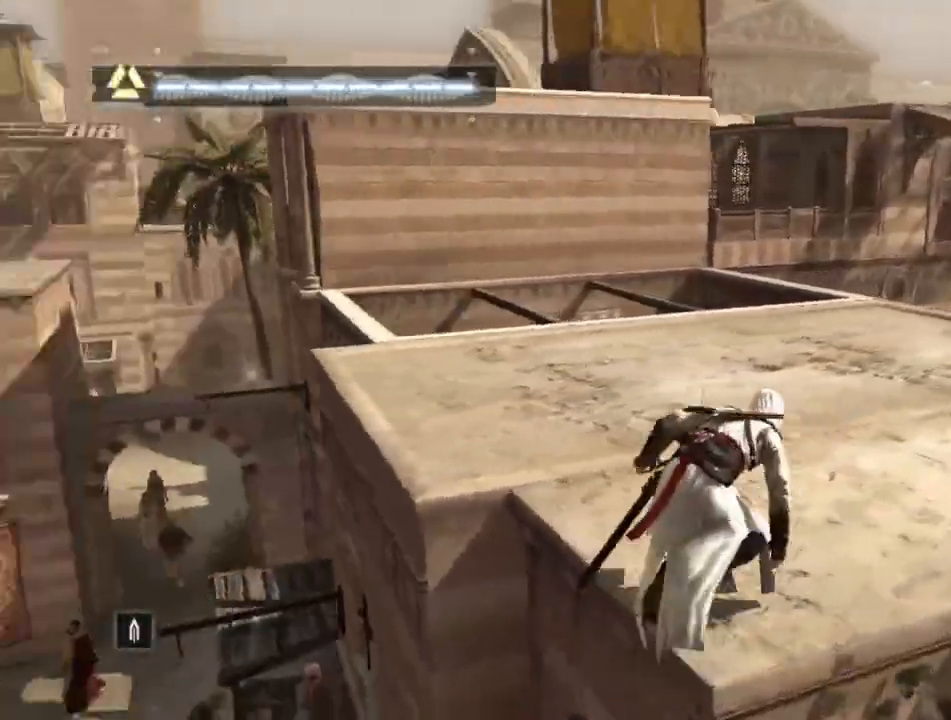
{"keys": ["shift", "space", "w"], "mouse": [], "mouse_move": "right", "events": []}
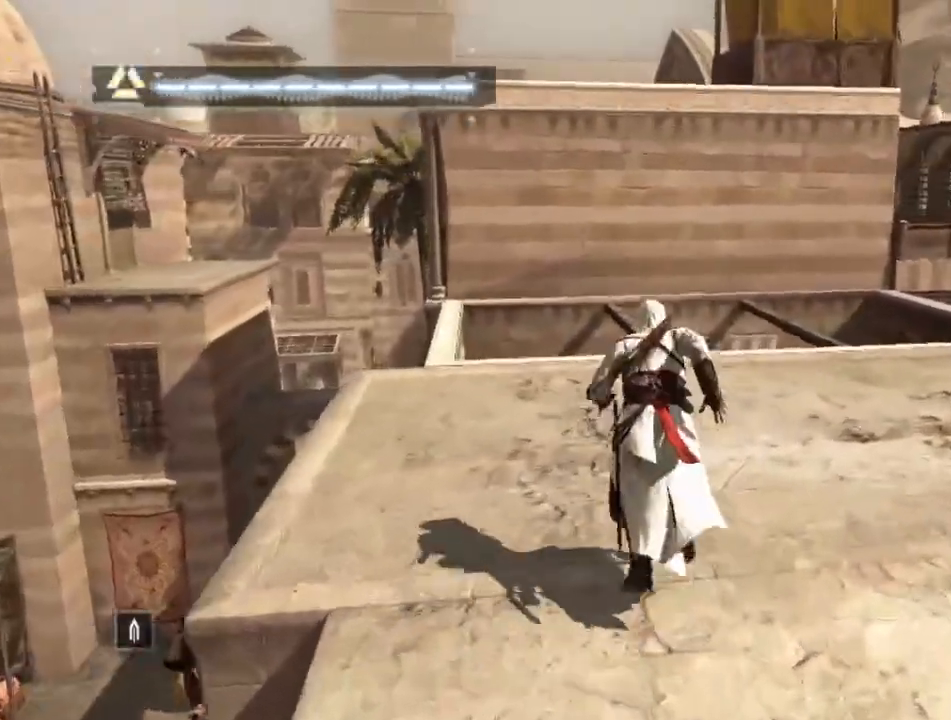
{"keys": ["shift", "space", "w"], "mouse": [], "mouse_move": "still", "events": []}
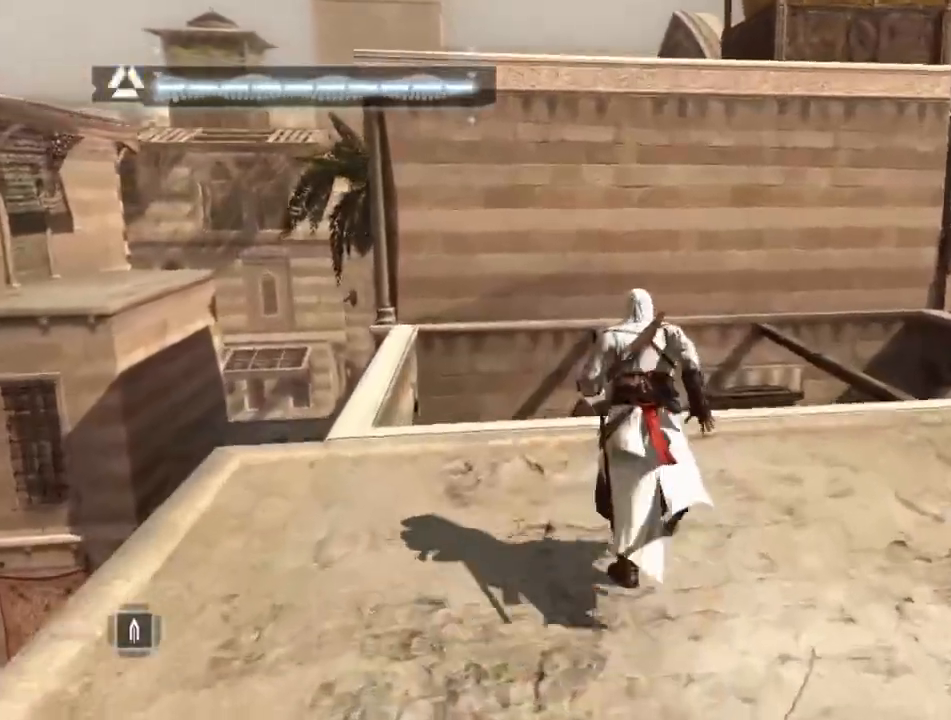
{"keys": ["shift", "space", "w"], "mouse": [], "mouse_move": "still", "events": []}
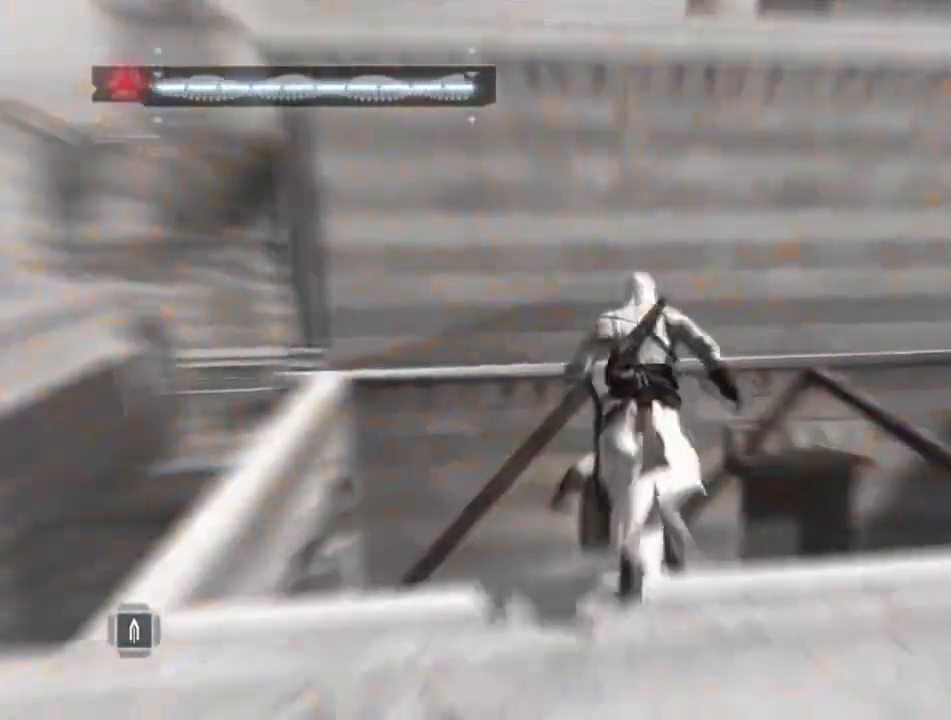
{"keys": ["shift", "space", "w"], "mouse": [], "mouse_move": "still", "events": []}
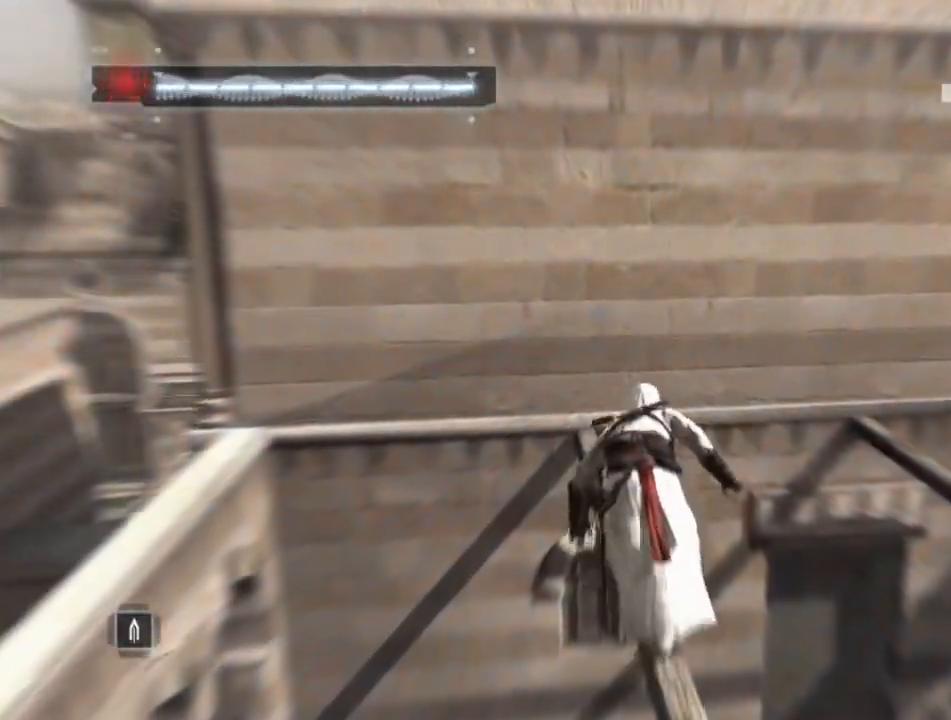
{"keys": ["shift", "space", "w"], "mouse": [], "mouse_move": "up", "events": []}
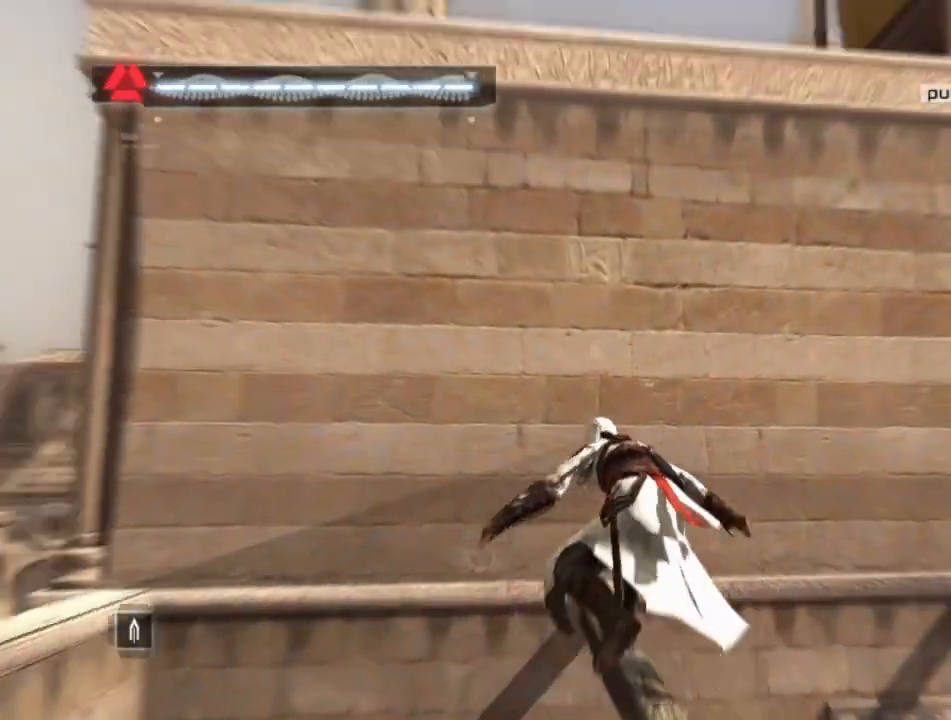
{"keys": ["shift", "space", "w"], "mouse": [], "mouse_move": "right", "events": []}
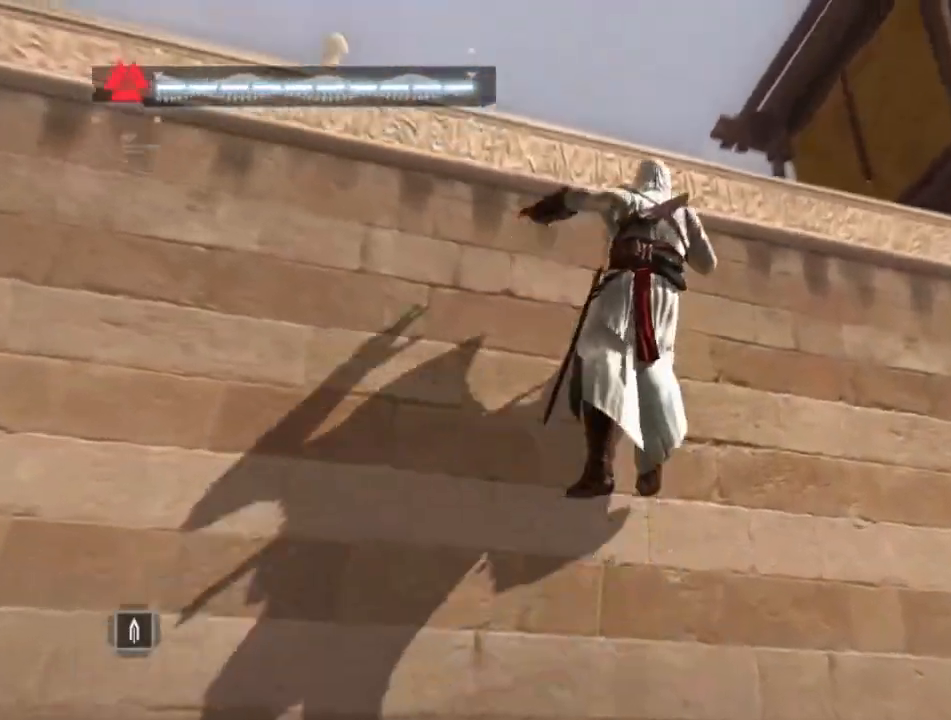
{"keys": ["shift", "space", "w"], "mouse": [], "mouse_move": "down-left", "events": []}
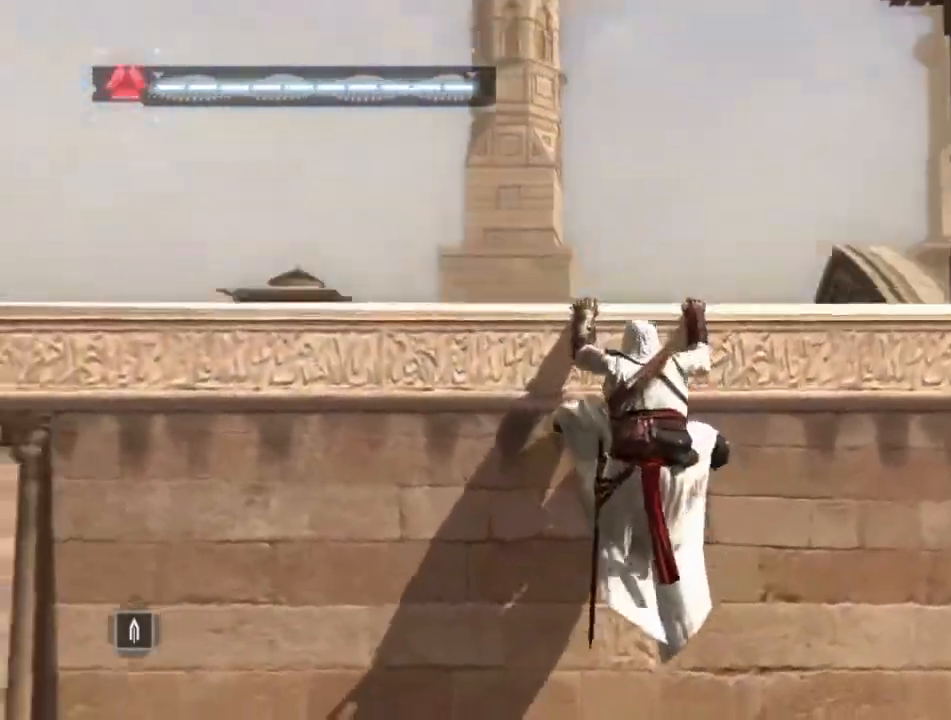
{"keys": ["shift", "space", "w"], "mouse": [], "mouse_move": "still", "events": []}
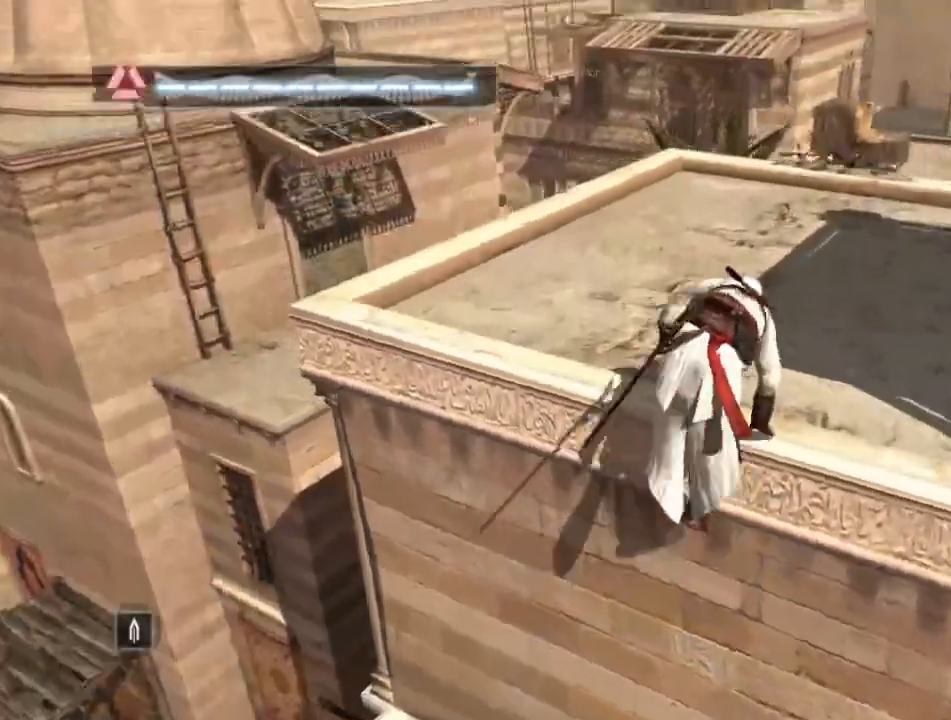
{"keys": ["shift", "space", "w"], "mouse": [], "mouse_move": "right", "events": []}
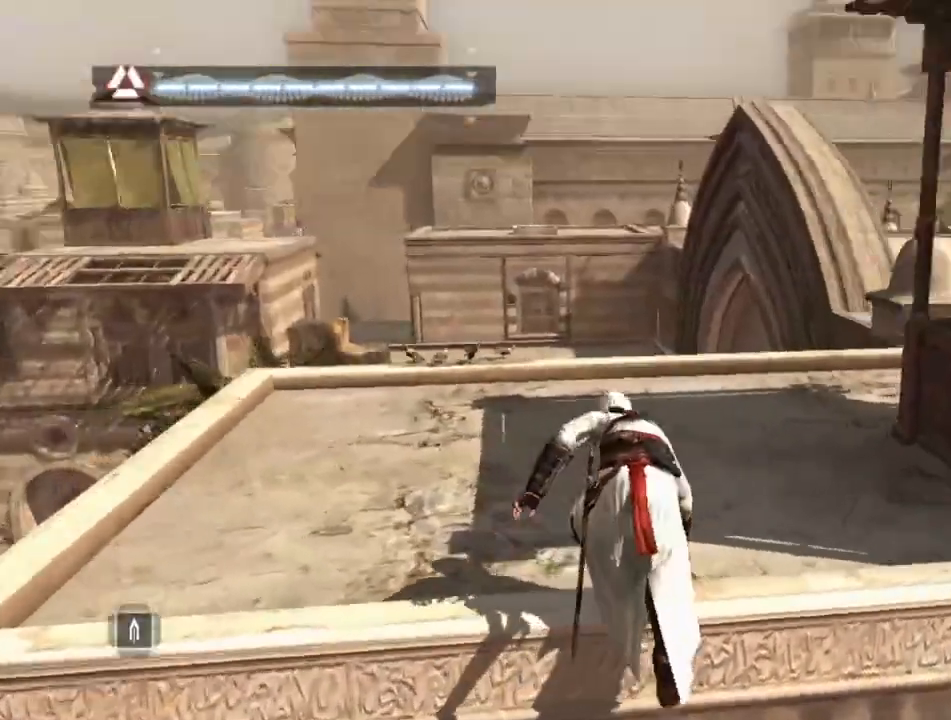
{"keys": ["shift", "space", "w"], "mouse": [], "mouse_move": "still", "events": []}
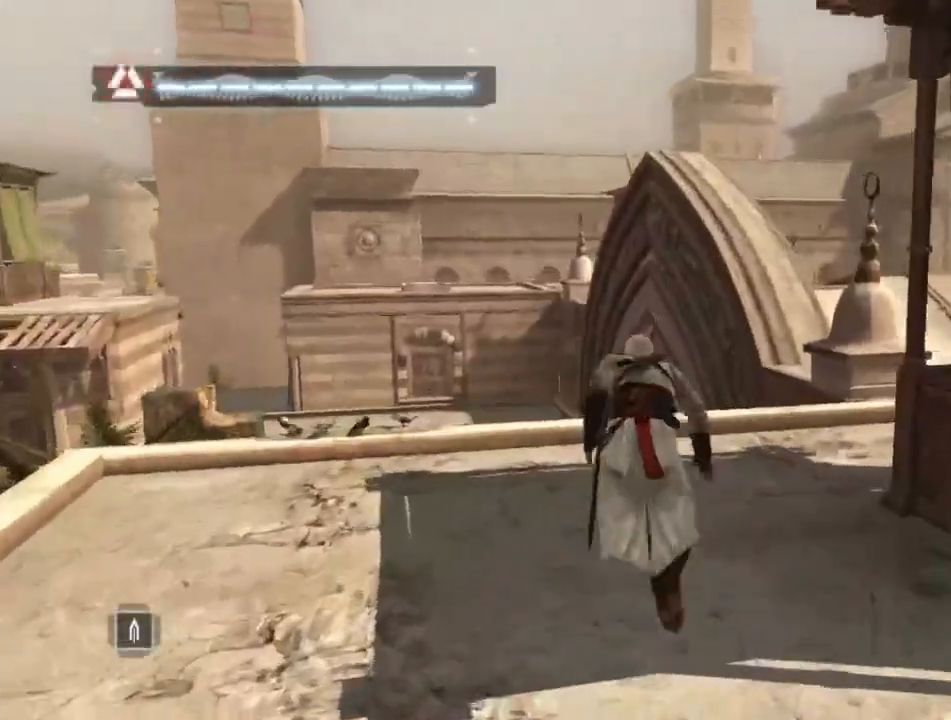
{"keys": ["w"], "mouse": [], "mouse_move": "left", "events": [[167, "space", "up"], [267, "shift", "up"]]}
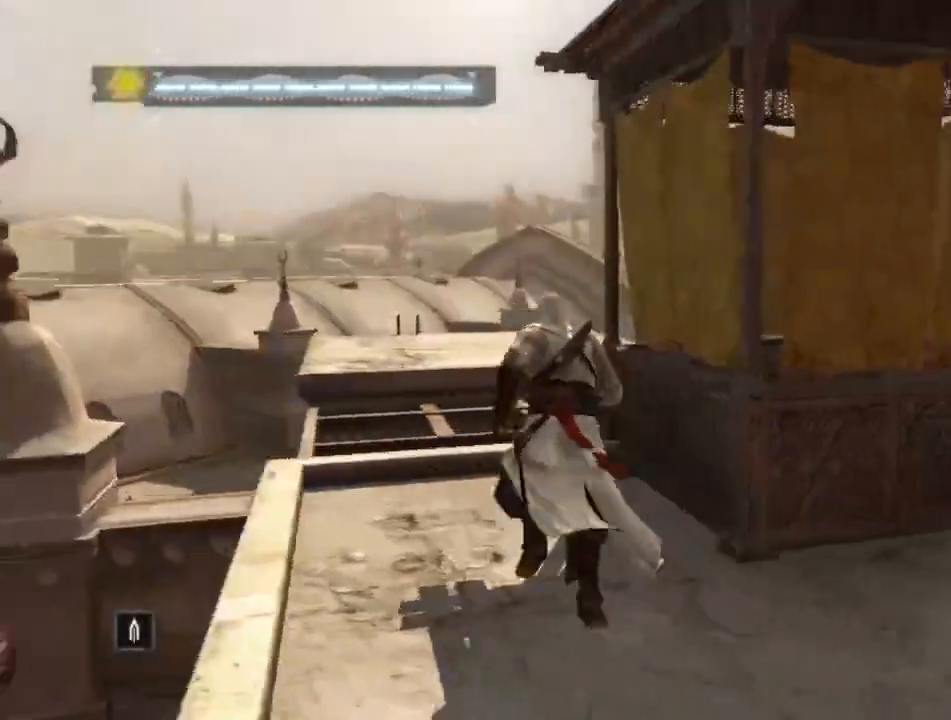
{"keys": ["d"], "mouse": [], "mouse_move": "still", "events": [[267, "d", "down"], [417, "w", "up"]]}
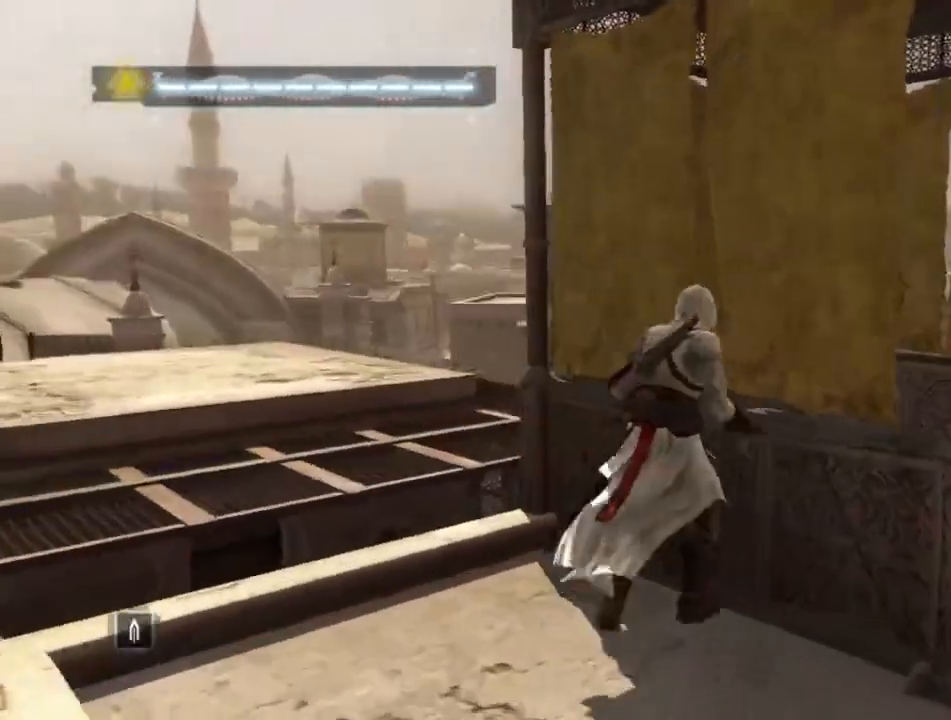
{"keys": ["w"], "mouse": [], "mouse_move": "left", "events": [[117, "w", "down"], [484, "d", "up"]]}
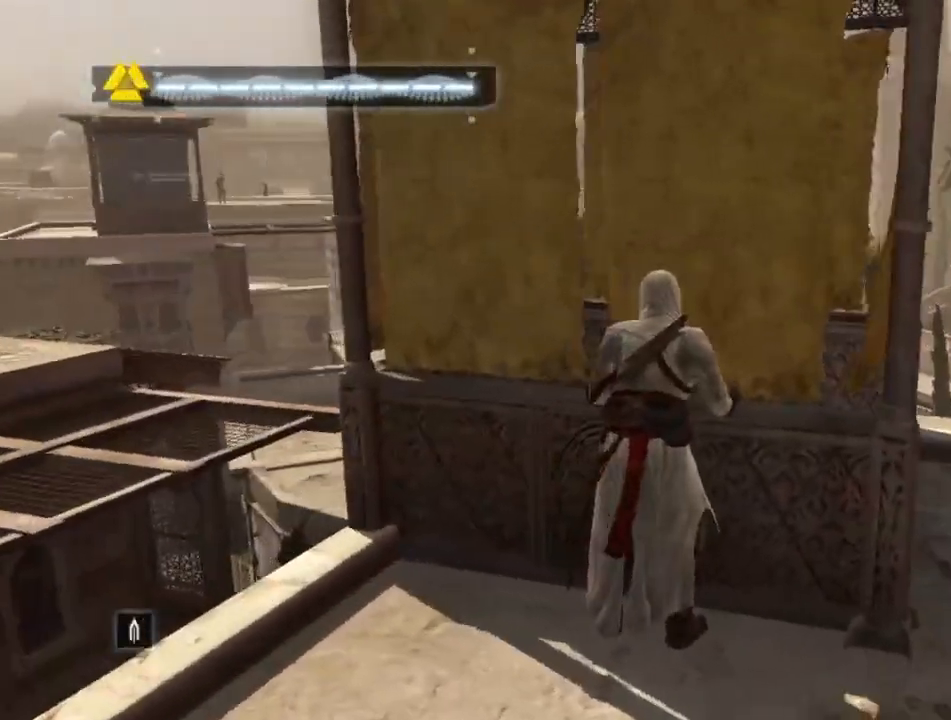
{"keys": ["space", "w"], "mouse": [], "mouse_move": "still", "events": [[200, "space", "down"]]}
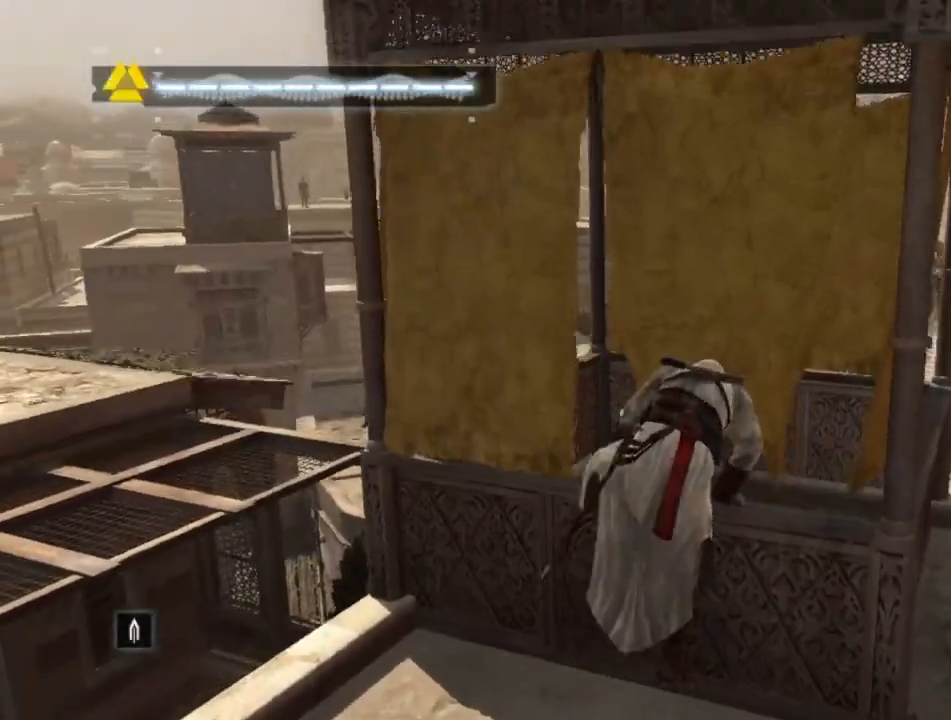
{"keys": ["space", "w"], "mouse": [], "mouse_move": "still", "events": []}
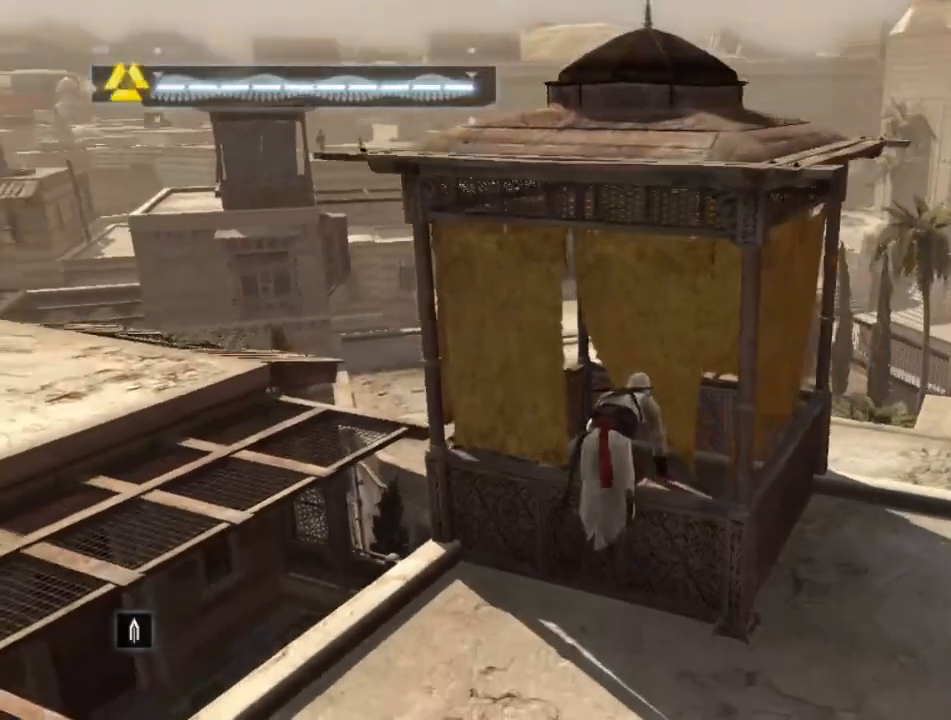
{"keys": [], "mouse": [], "mouse_move": "still", "events": [[434, "space", "up"], [467, "w", "up"]]}
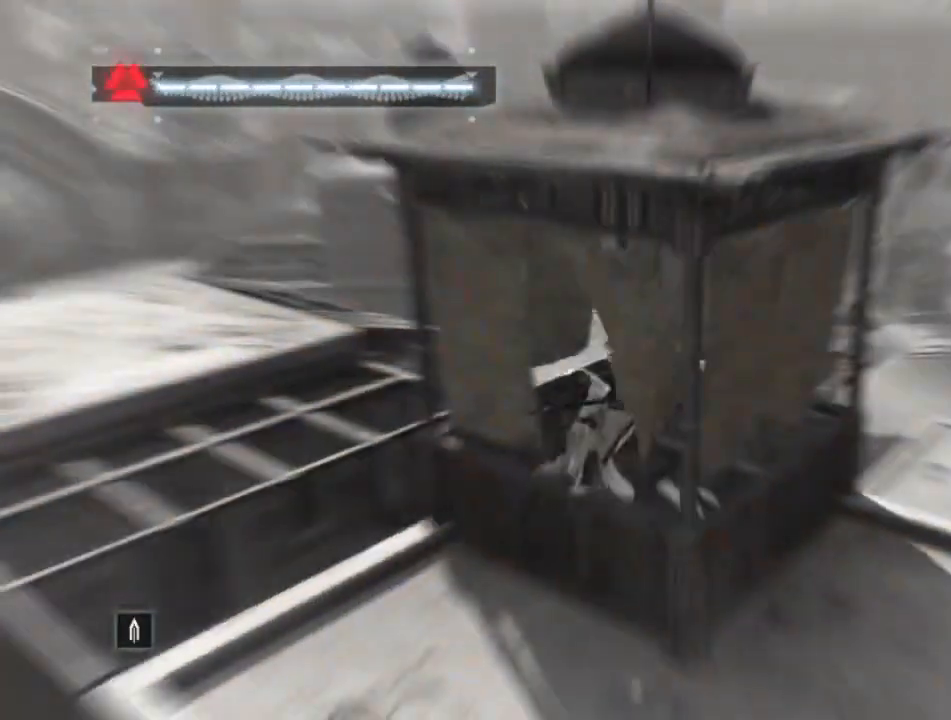
{"keys": [], "mouse": [], "mouse_move": "still", "events": []}
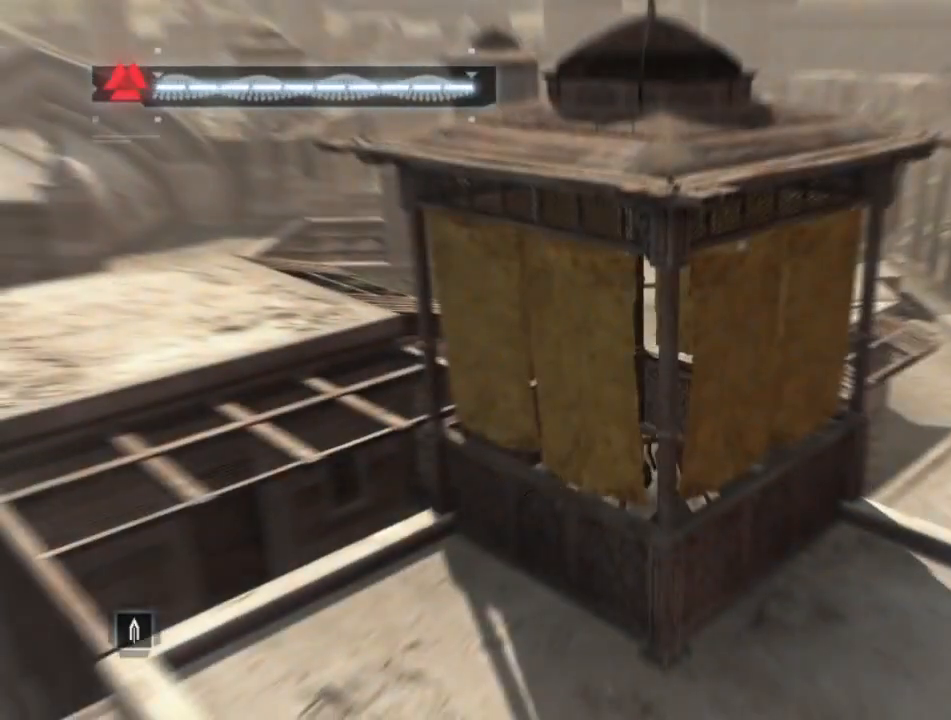
{"keys": [], "mouse": [], "mouse_move": "left", "events": []}
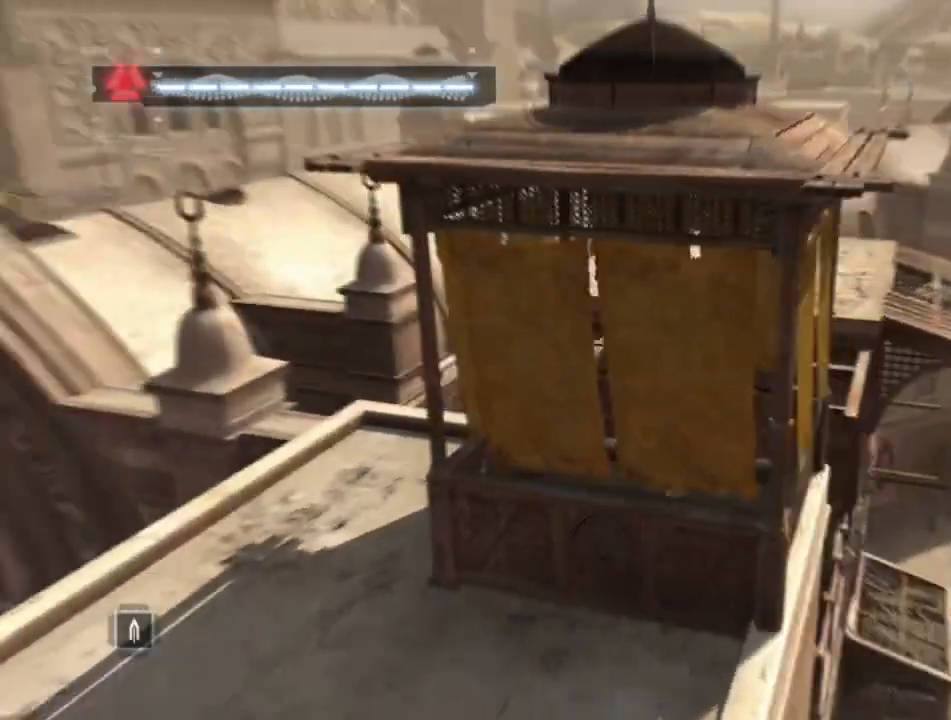
{"keys": [], "mouse": [], "mouse_move": "still", "events": []}
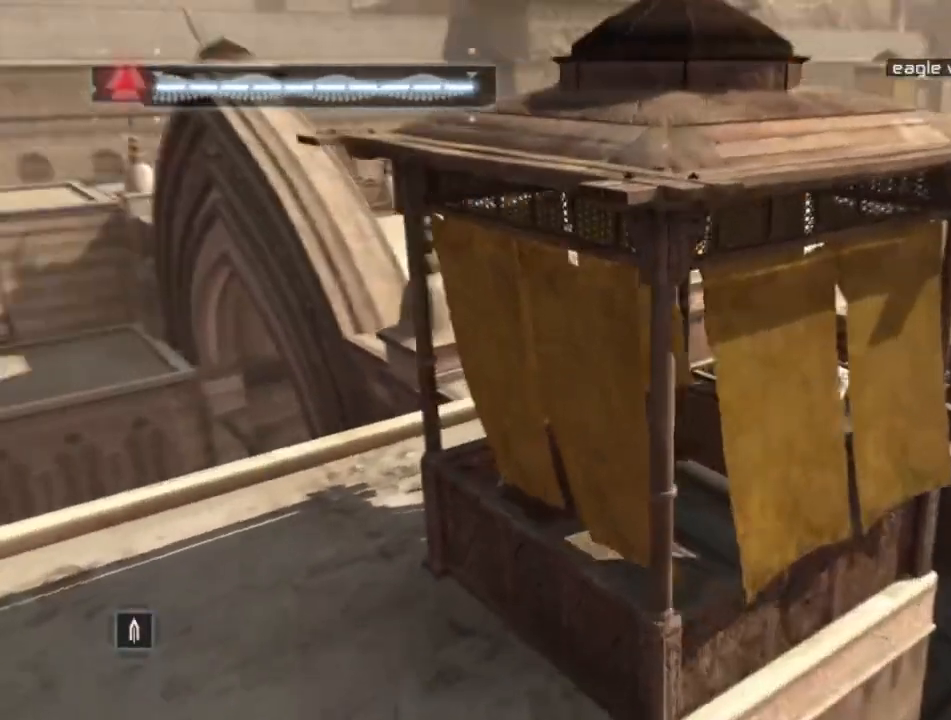
{"keys": ["shift", "space", "w"], "mouse": [], "mouse_move": "right", "events": [[134, "w", "down"], [267, "shift", "down"], [500, "space", "down"]]}
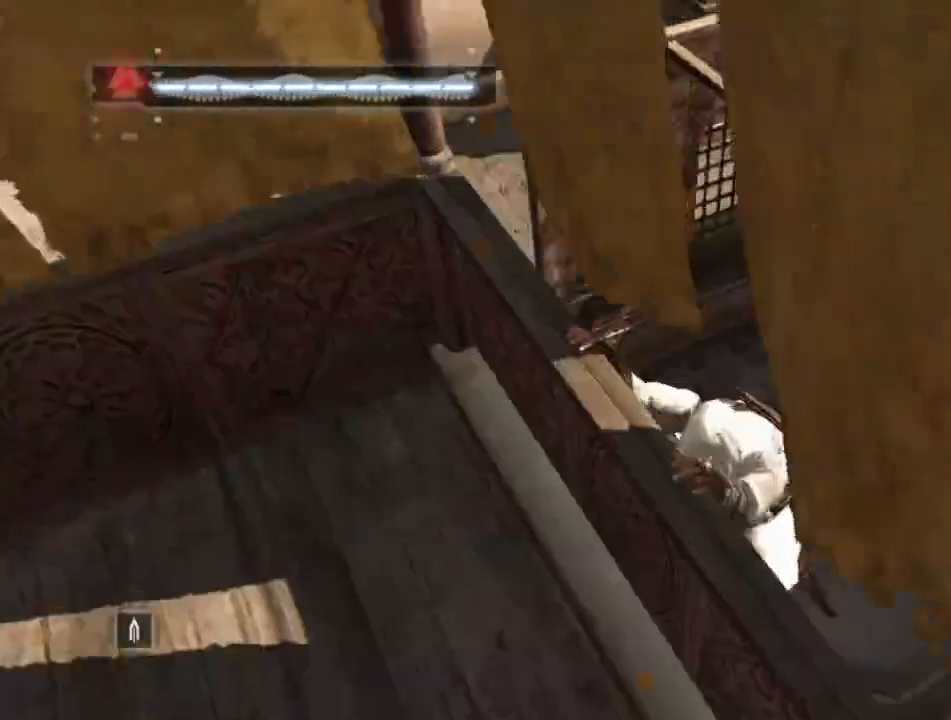
{"keys": ["shift", "space", "w"], "mouse": [], "mouse_move": "right", "events": []}
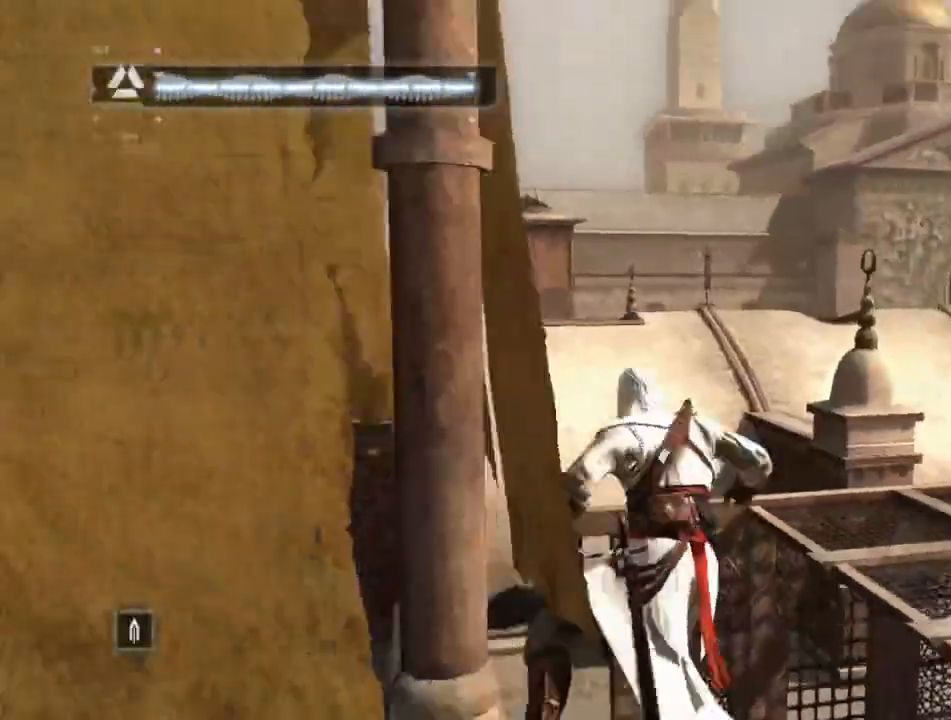
{"keys": ["shift", "space", "w"], "mouse": [], "mouse_move": "left", "events": []}
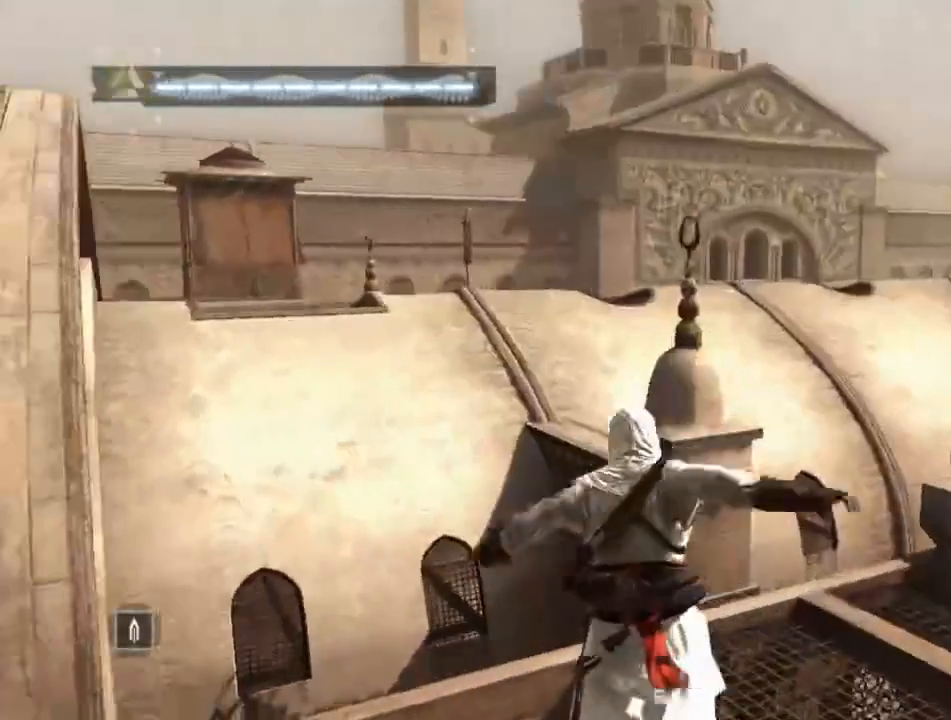
{"keys": ["shift", "w"], "mouse": [], "mouse_move": "left", "events": [[267, "space", "up"]]}
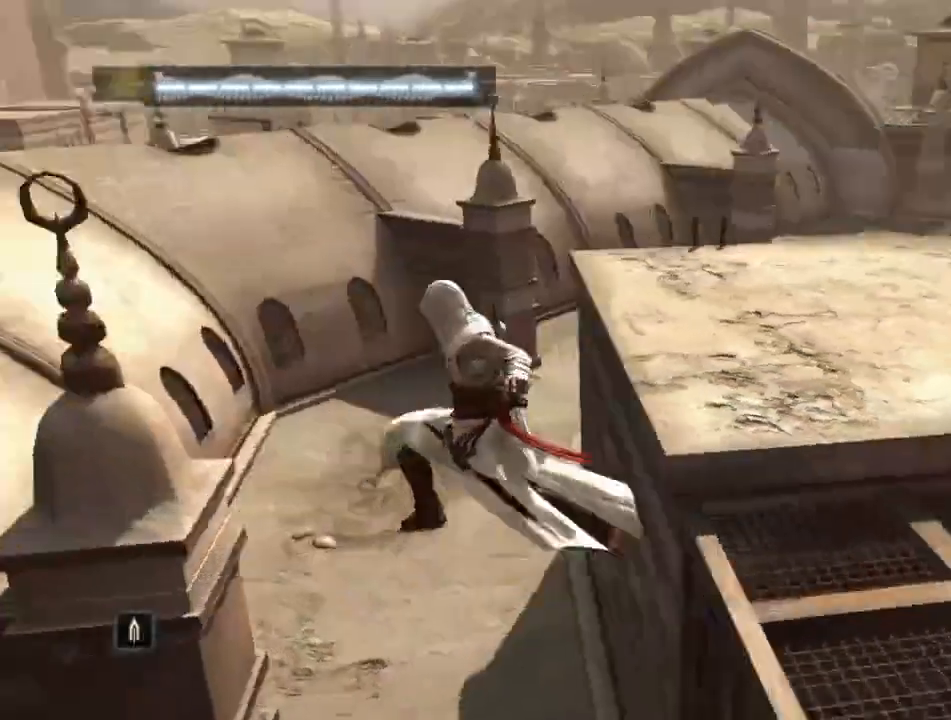
{"keys": ["shift", "w"], "mouse": [], "mouse_move": "left", "events": []}
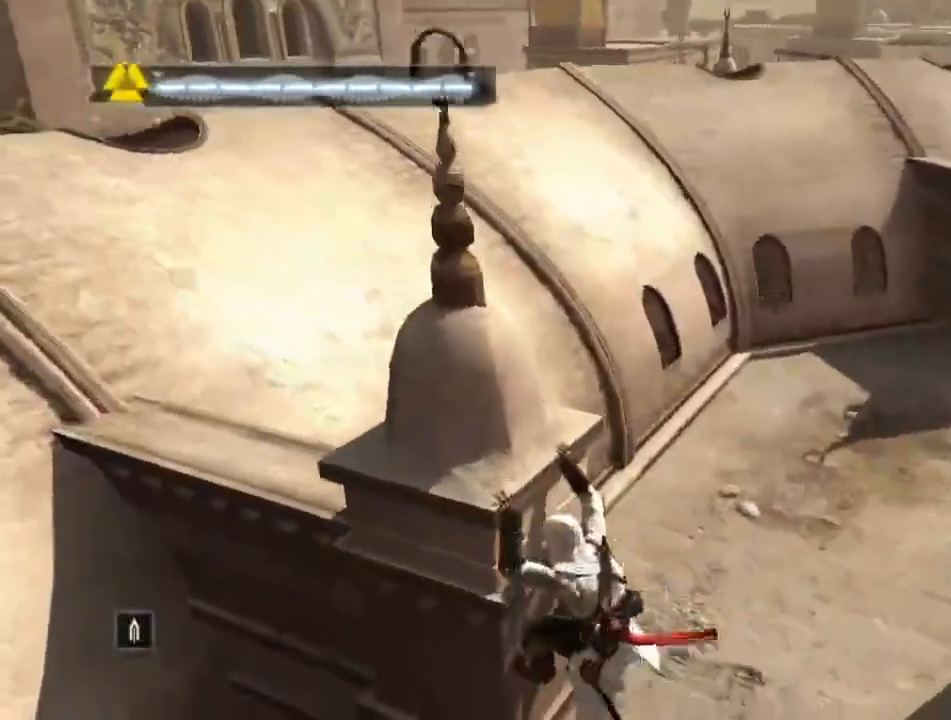
{"keys": ["shift", "w"], "mouse": [], "events": [[134, "space", "down"], [300, "space", "up"]]}
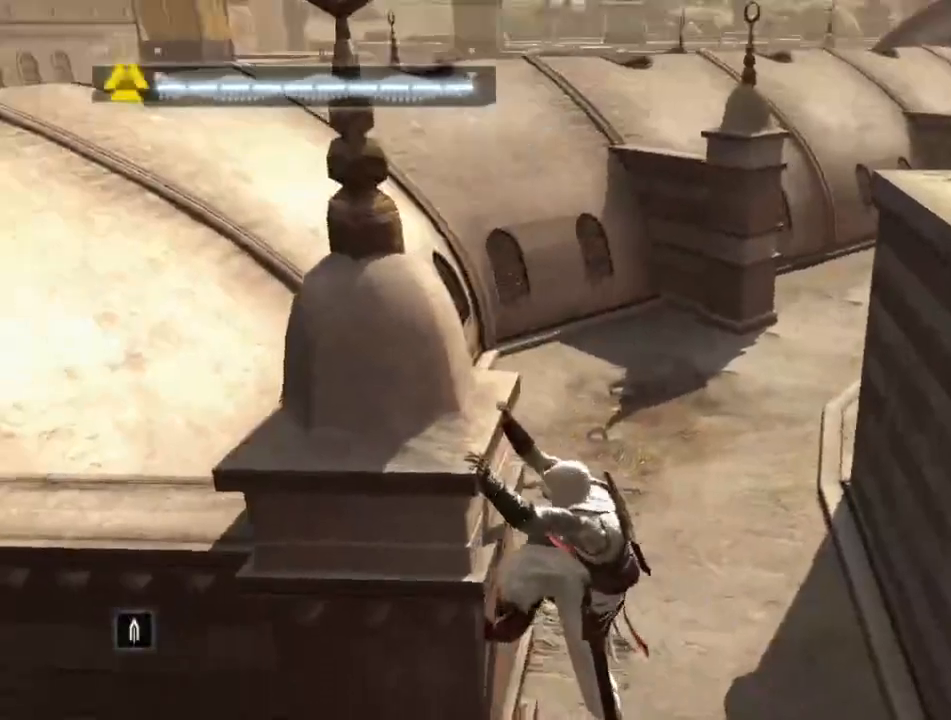
{"keys": [], "mouse": [], "mouse_move": "still", "events": [[17, "mouse_right", "down"], [17, "shift", "up"], [67, "w", "up"], [167, "mouse_right", "up"], [267, "mouse_right", "down"], [350, "mouse_right", "up"]]}